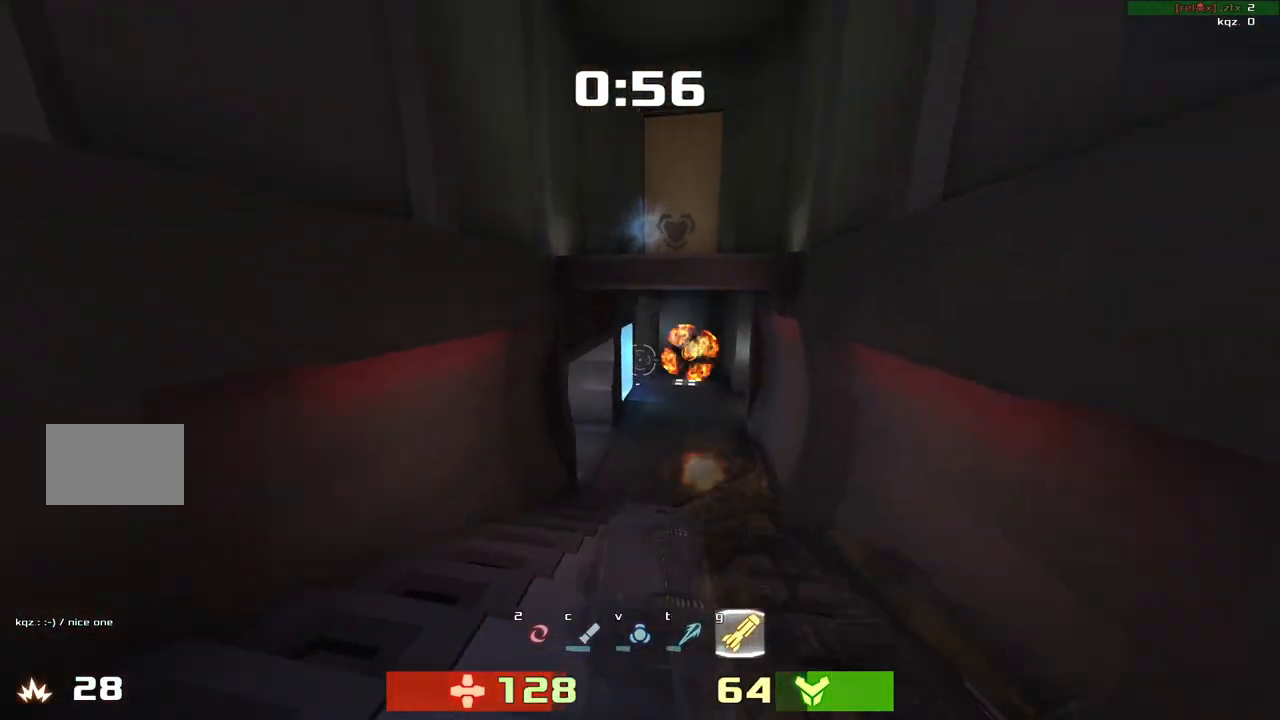
Gameplay with keyboard; each line is a JSON object with the keys held at the frame after it. "events" lists presses ("down") and releases ("up") of "down", "left", "right" and "up" between this image and that frame as [ms after this image, input, new state], when the widget could be followed in between. No other keys are recorded. Mouse input is not recorded. Not read: other_keys.
{"keys": [], "events": [[117, "left", "up"]]}
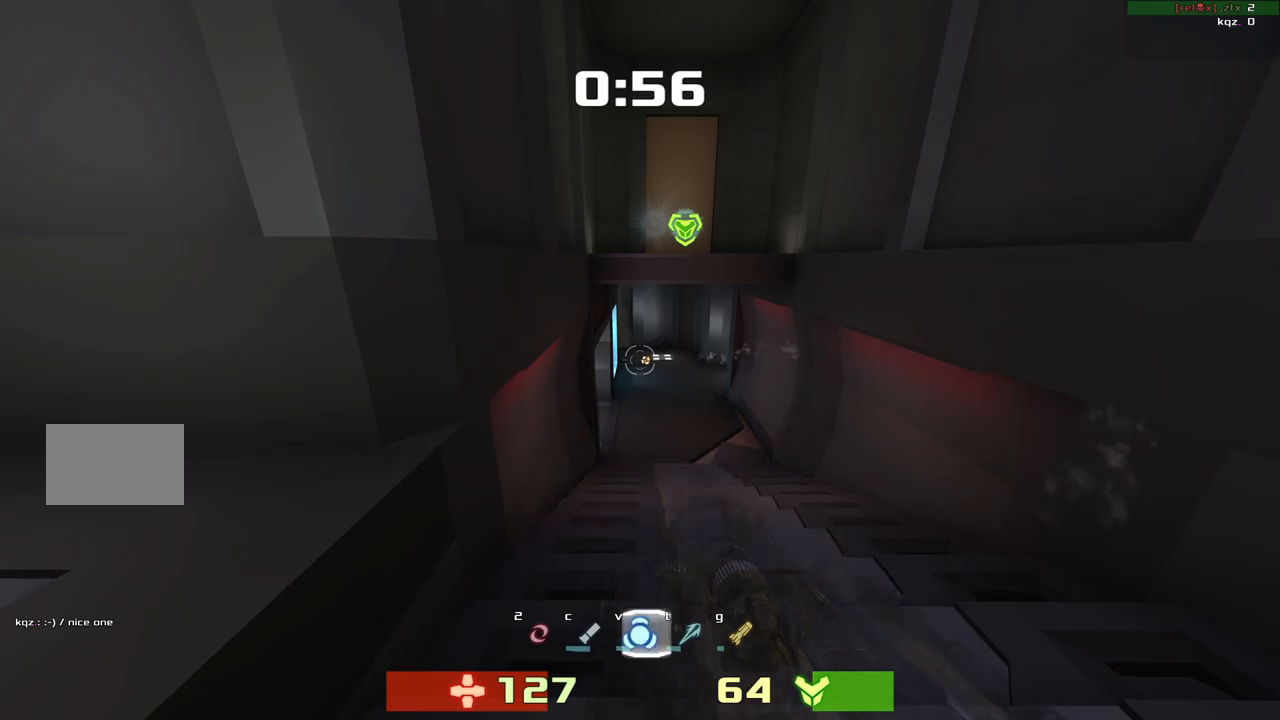
{"keys": ["right"]}
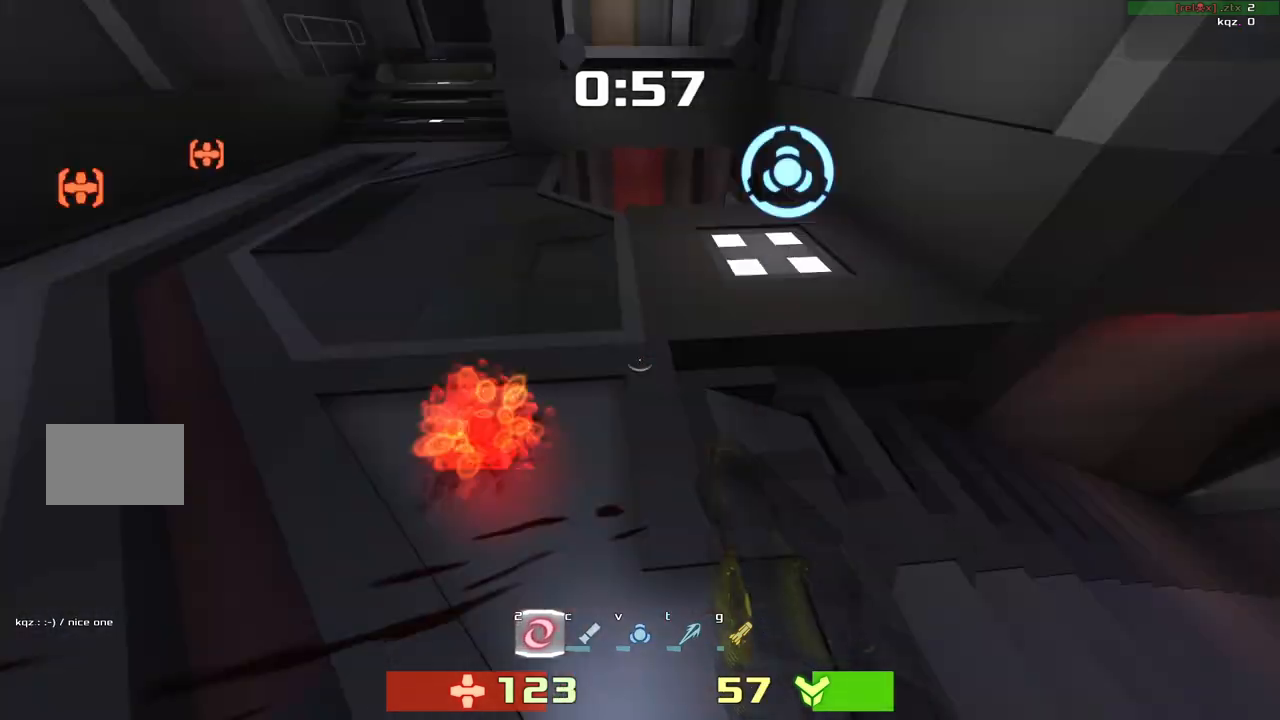
{"keys": ["up"]}
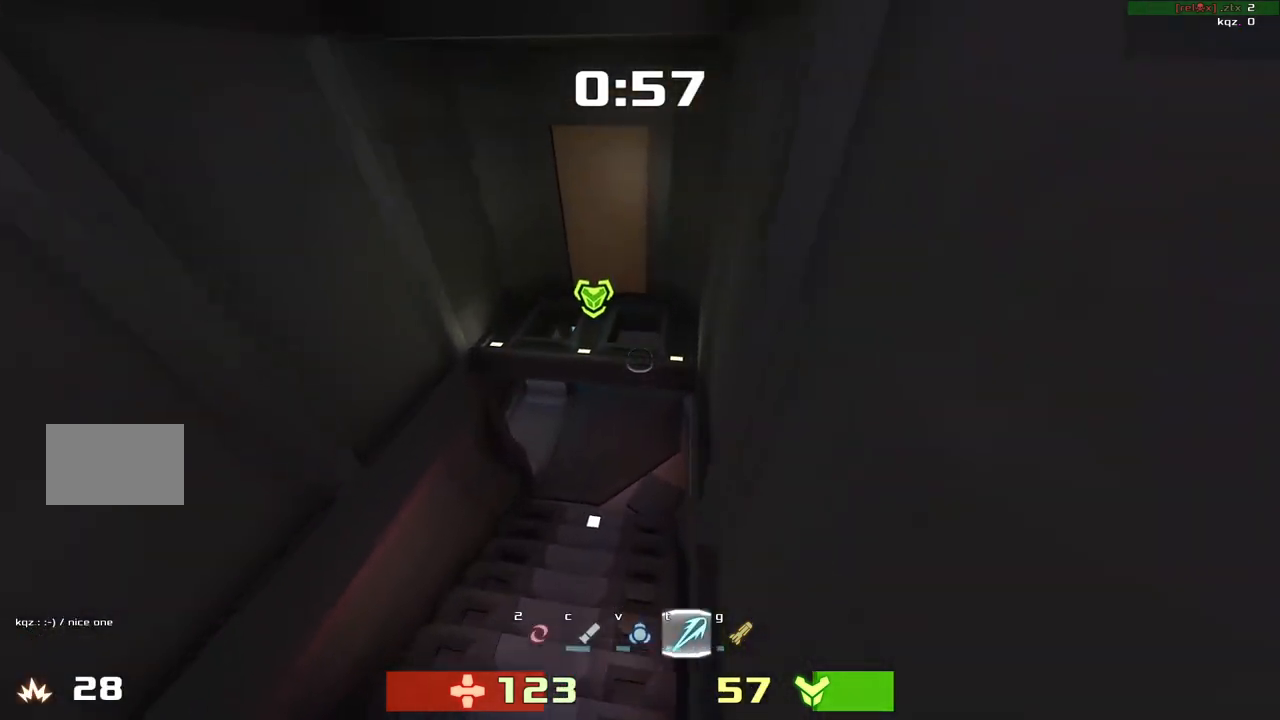
{"keys": ["down"], "events": [[150, "up", "up"], [383, "down", "down"]]}
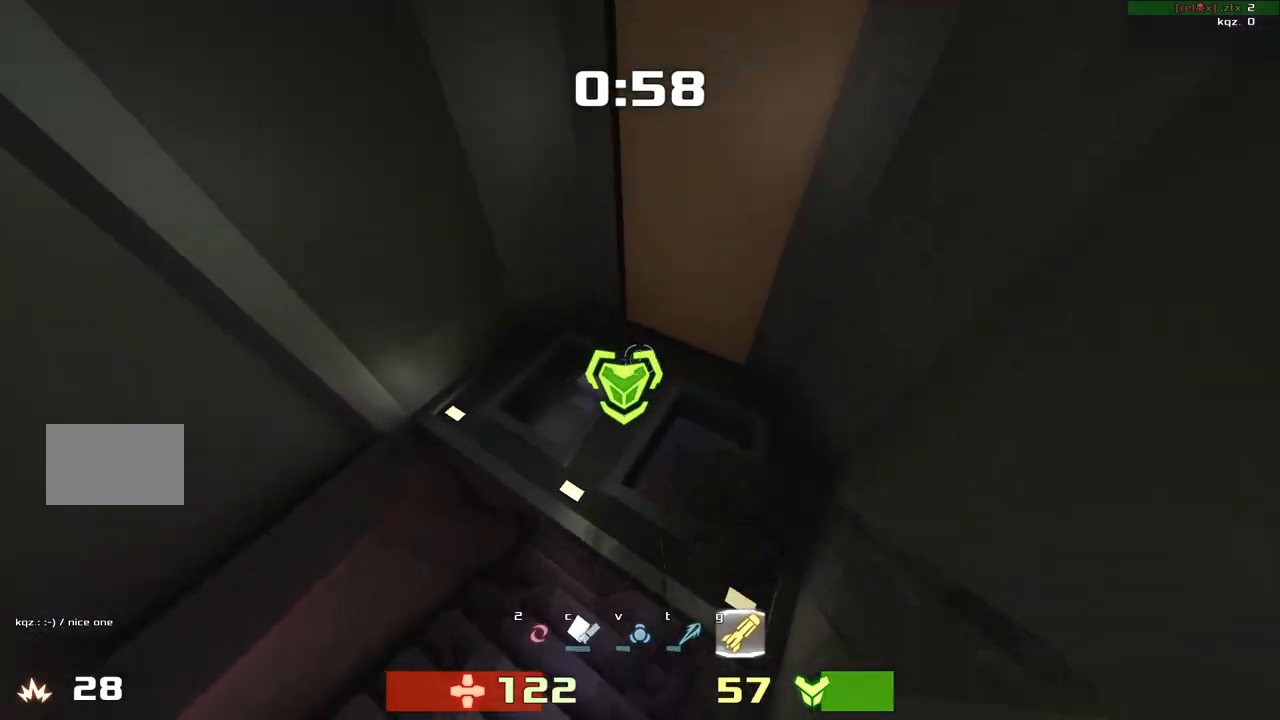
{"keys": ["left", "up"], "events": [[50, "left", "down"], [83, "down", "up"], [250, "up", "down"], [283, "left", "up"], [317, "right", "down"], [383, "right", "up"], [417, "left", "down"]]}
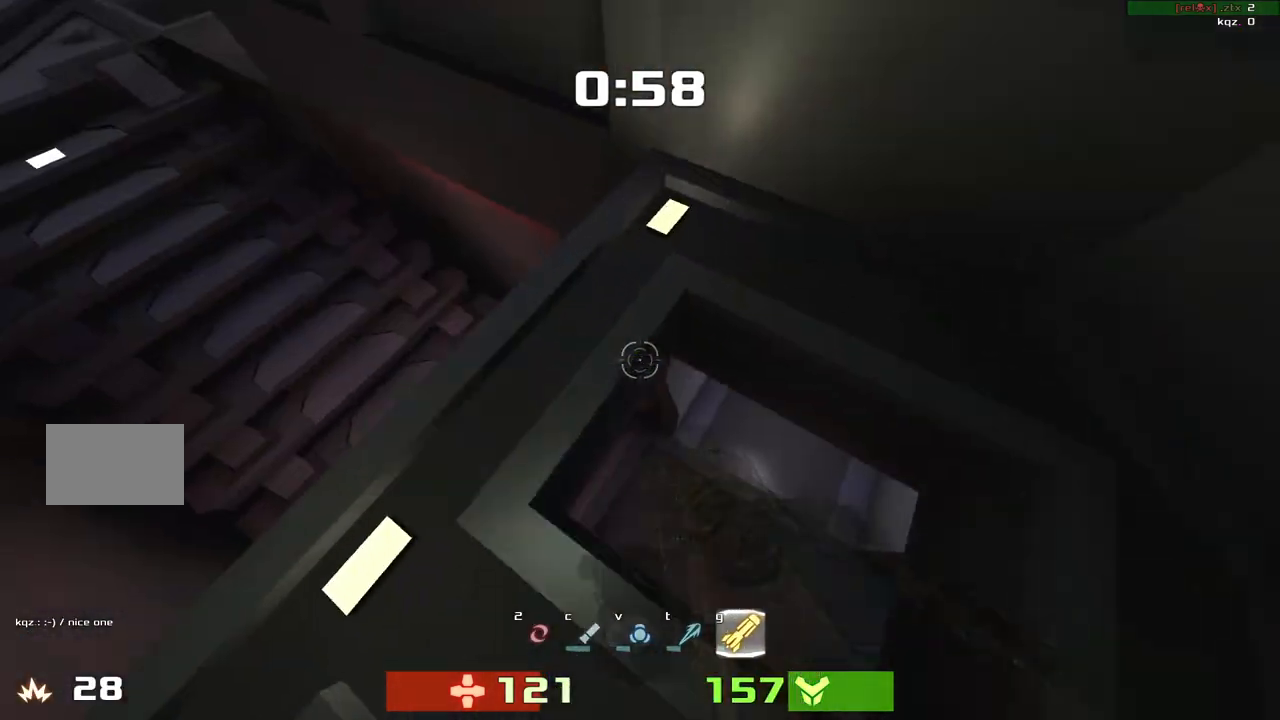
{"keys": ["right", "up"]}
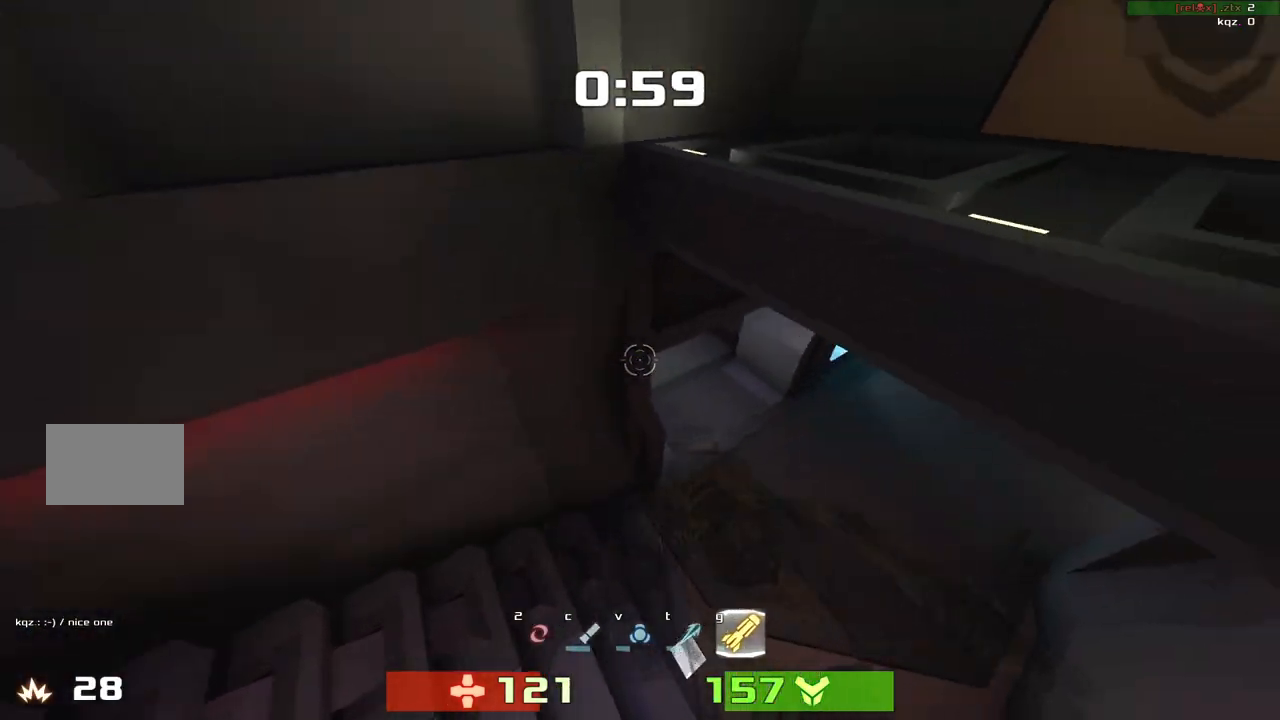
{"keys": ["right", "up"], "events": [[83, "right", "up"], [317, "right", "down"]]}
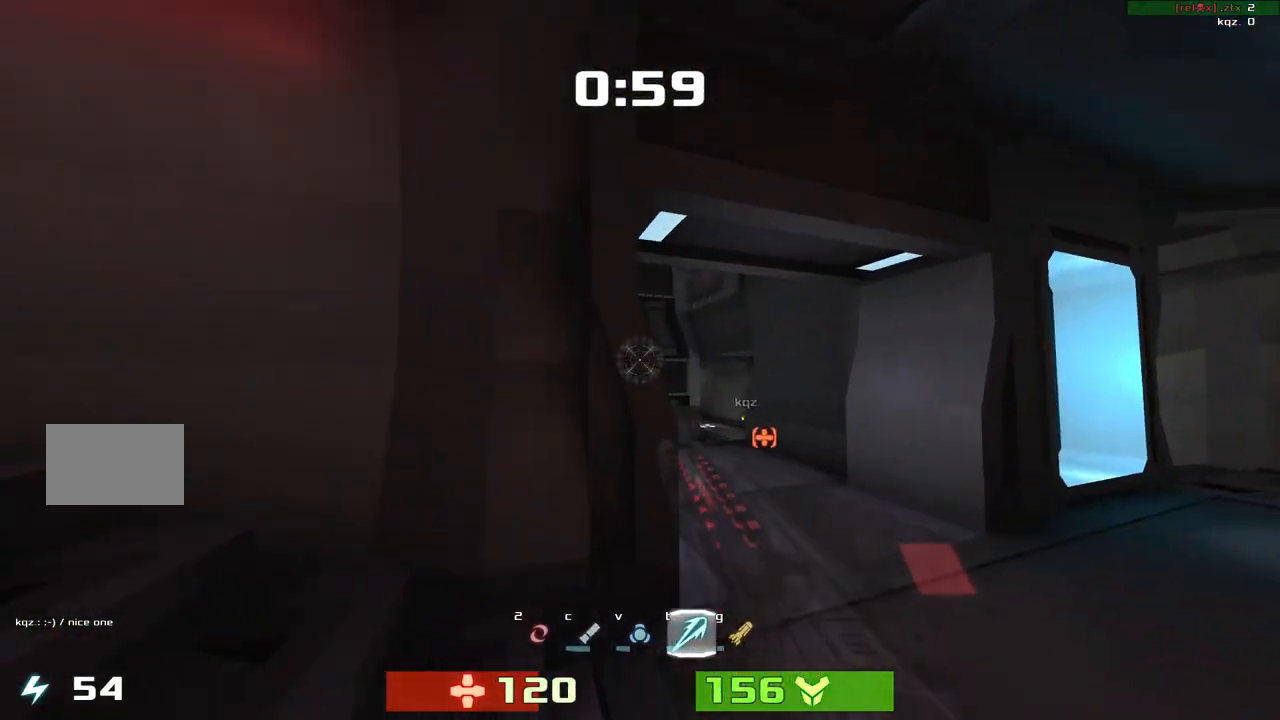
{"keys": ["up"]}
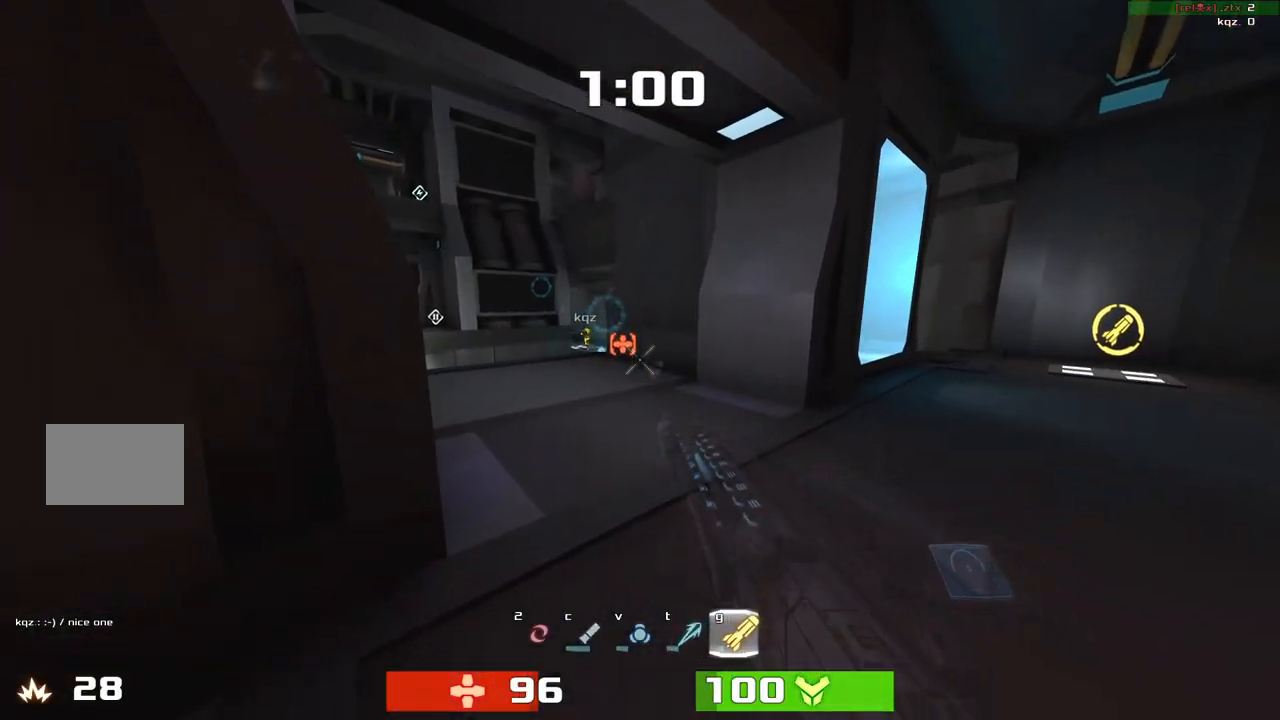
{"keys": ["left"]}
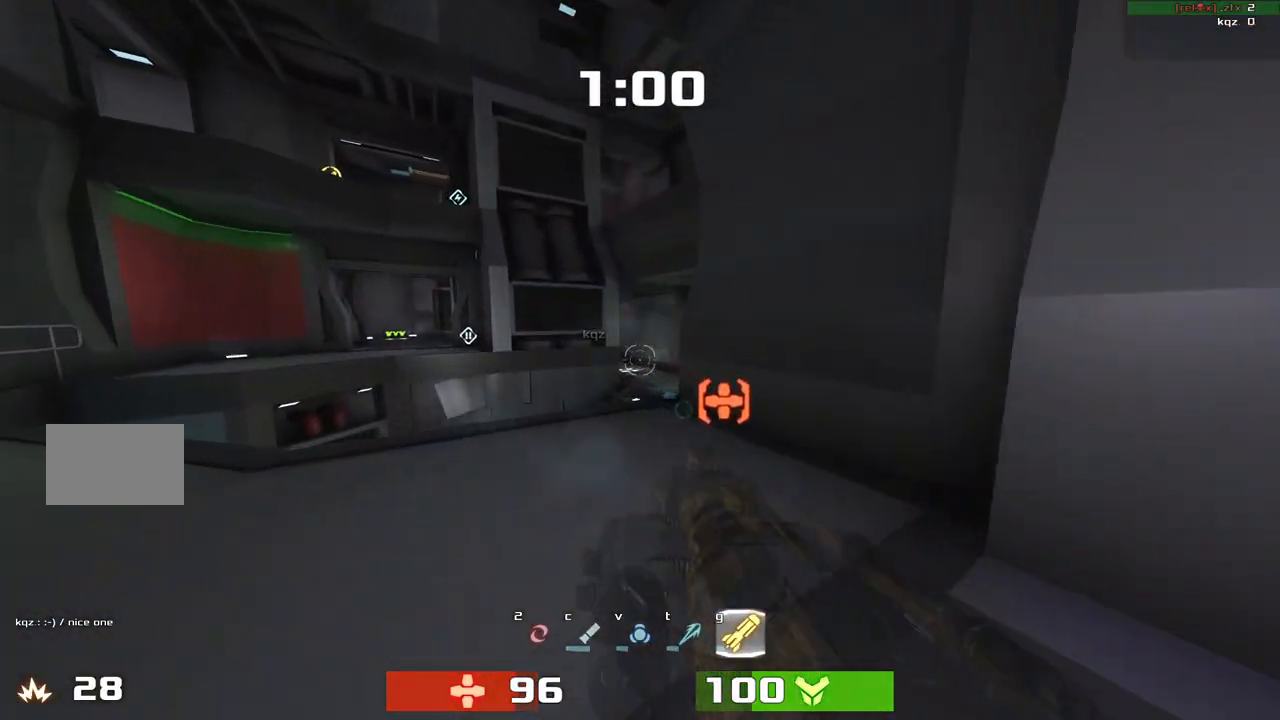
{"keys": ["left"], "events": [[17, "left", "up"], [50, "right", "down"], [133, "left", "down"], [150, "right", "up"]]}
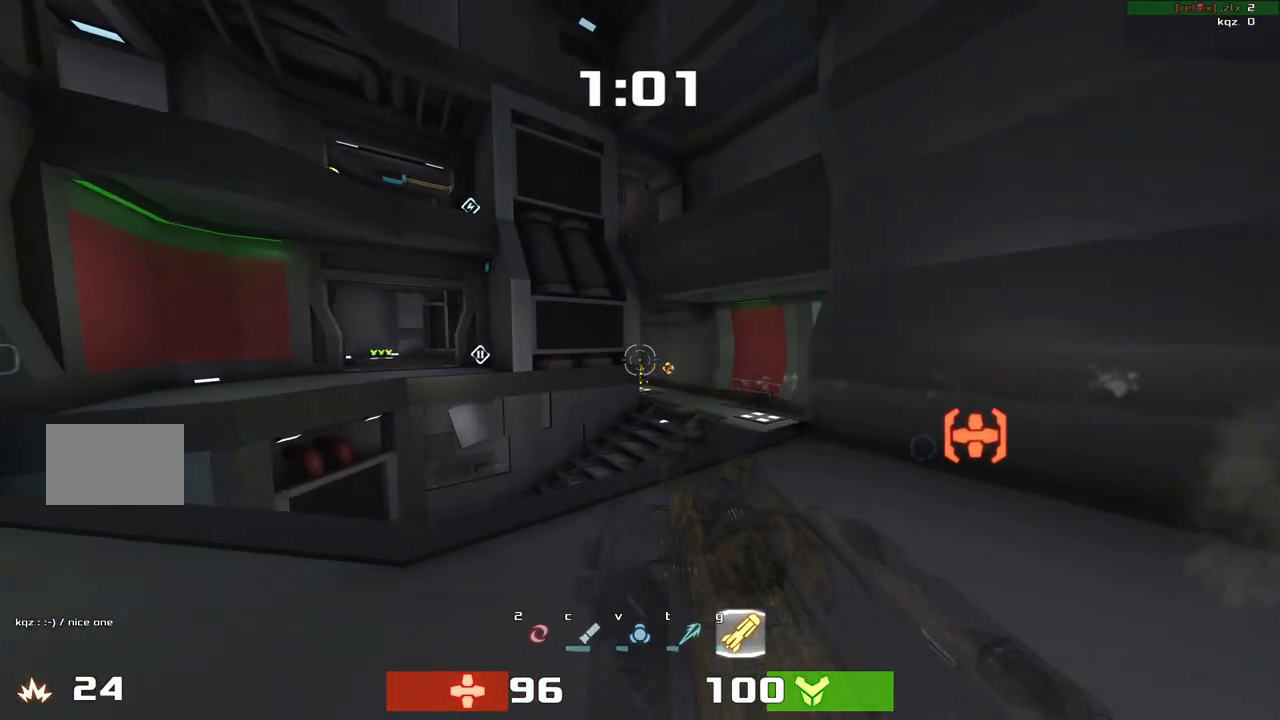
{"keys": ["left", "up"], "events": [[250, "up", "down"]]}
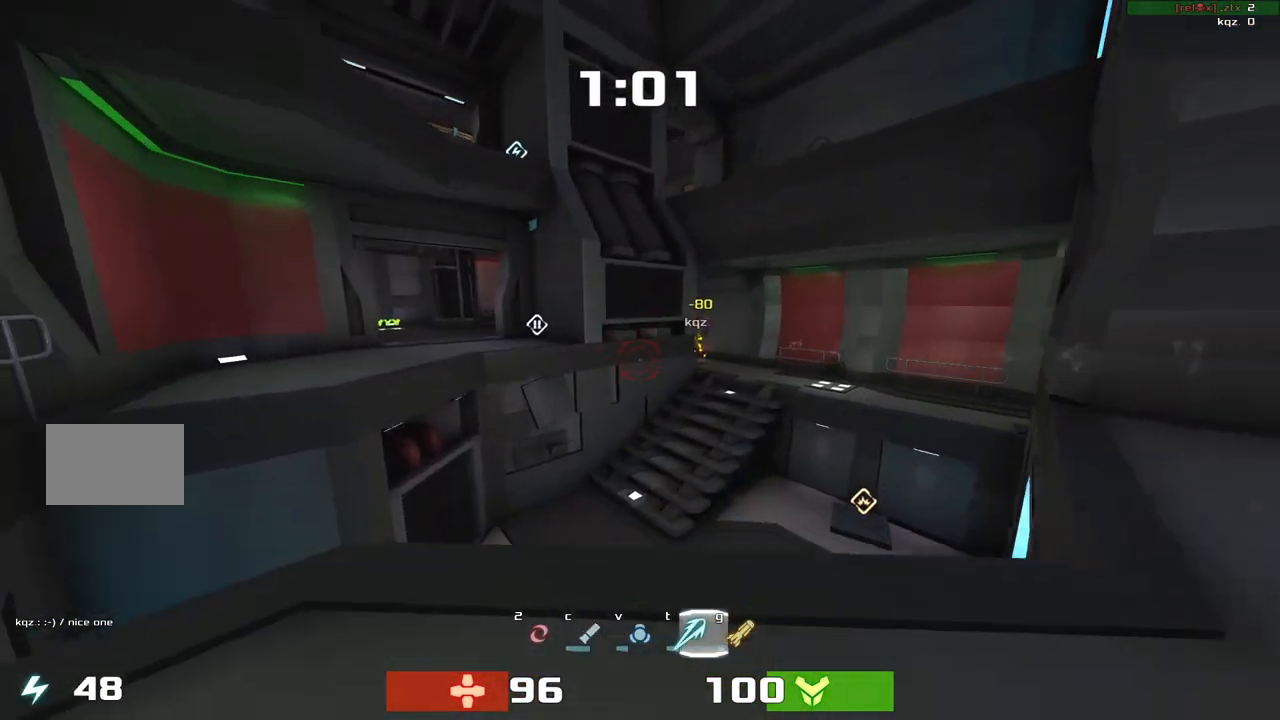
{"keys": ["up"], "events": [[17, "left", "up"], [83, "right", "down"], [217, "right", "up"]]}
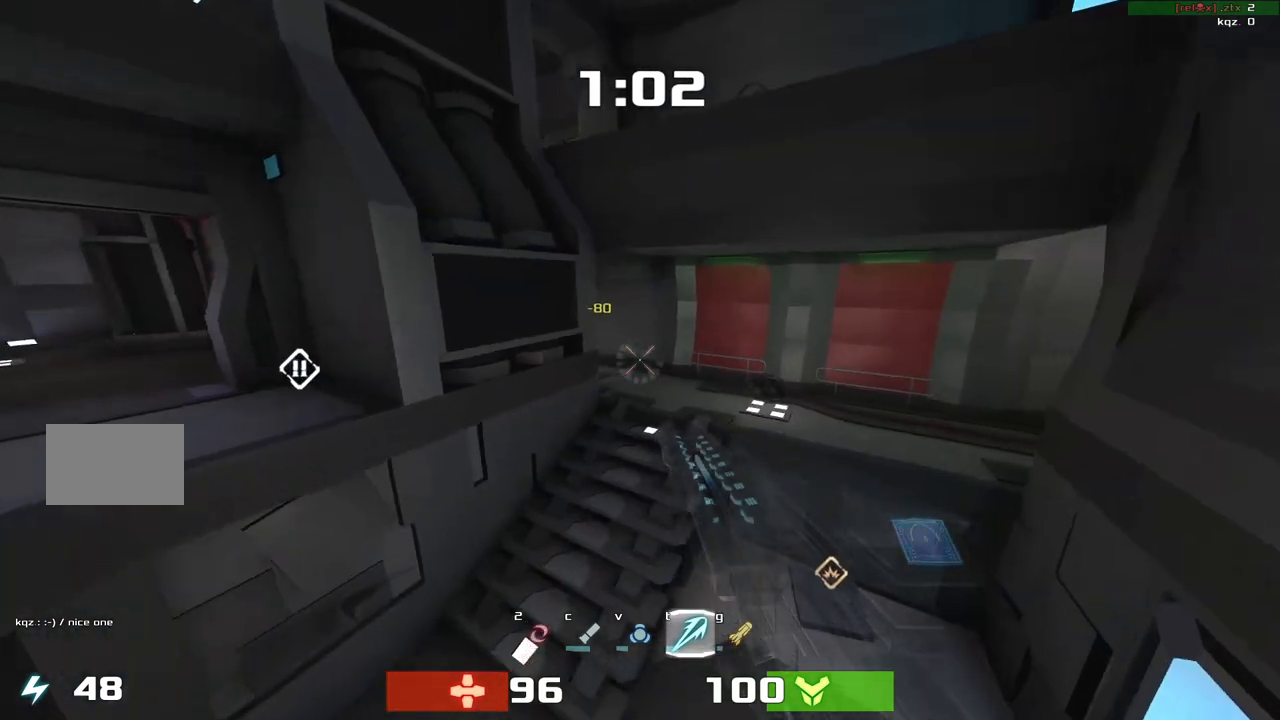
{"keys": ["up"], "events": []}
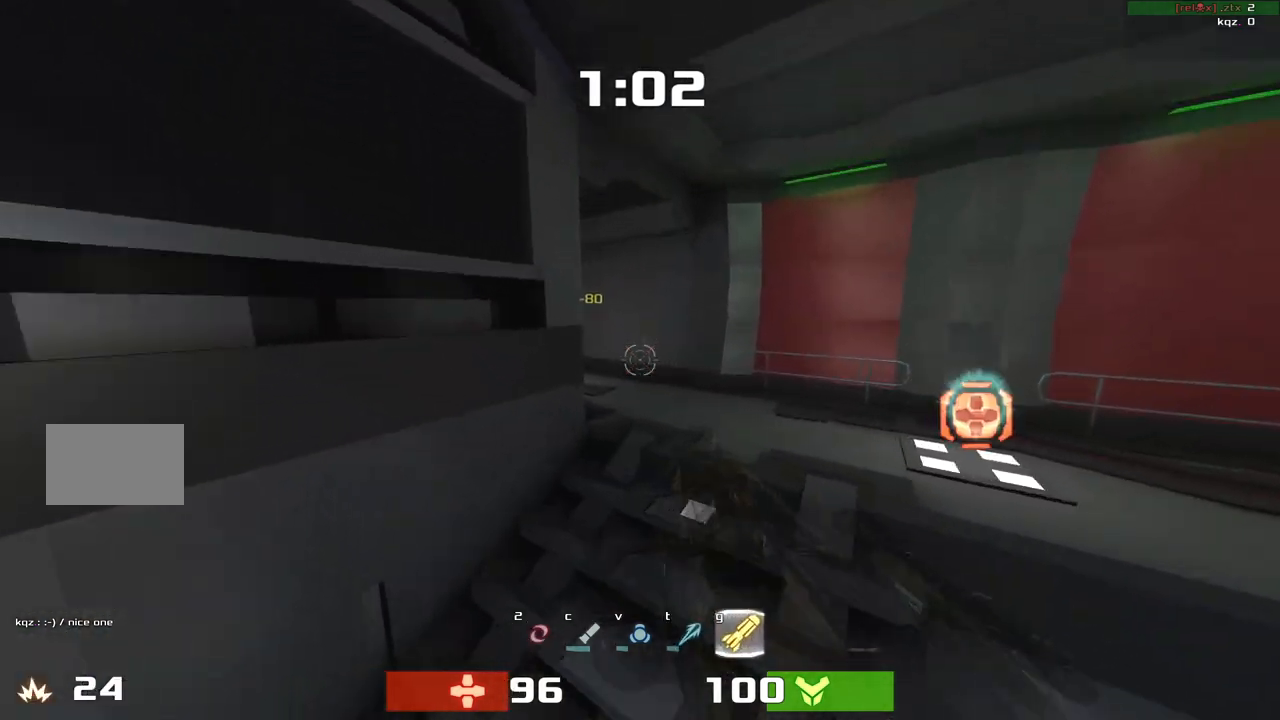
{"keys": ["down"], "events": [[83, "right", "down"], [250, "up", "up"], [383, "down", "down"], [417, "right", "up"]]}
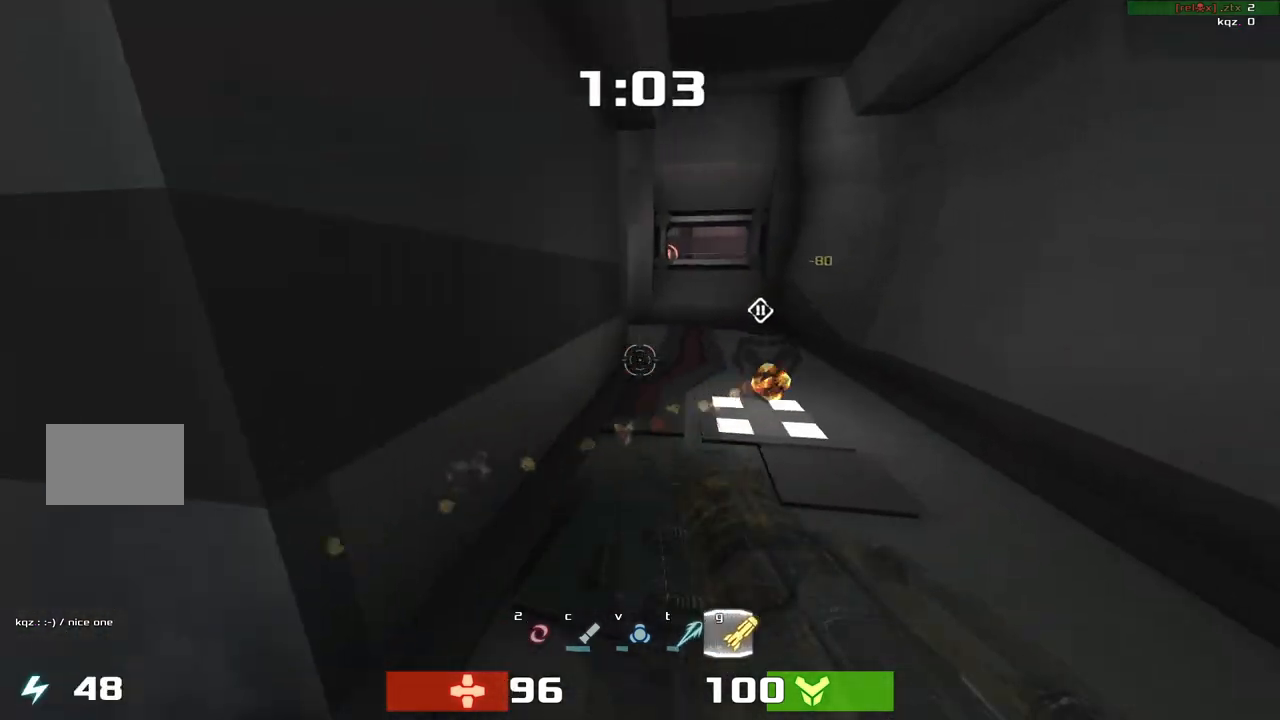
{"keys": ["left", "up"], "events": [[117, "left", "down"], [350, "down", "up"], [450, "up", "down"]]}
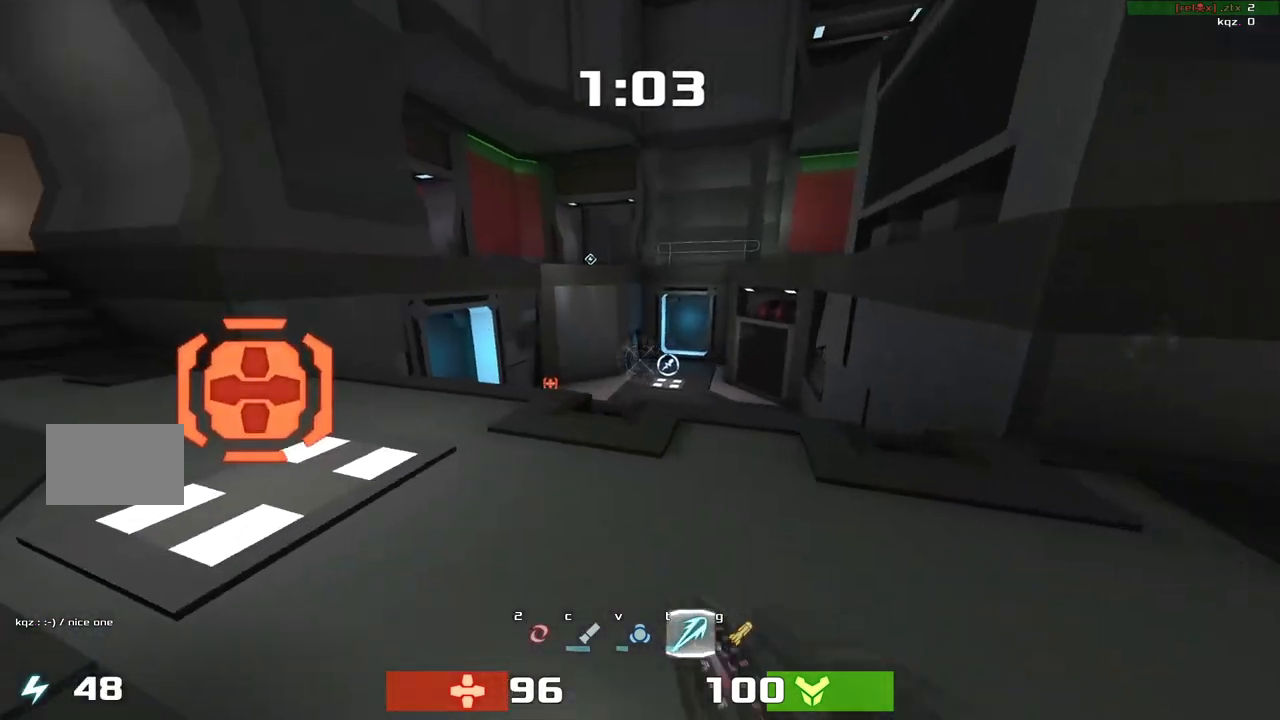
{"keys": []}
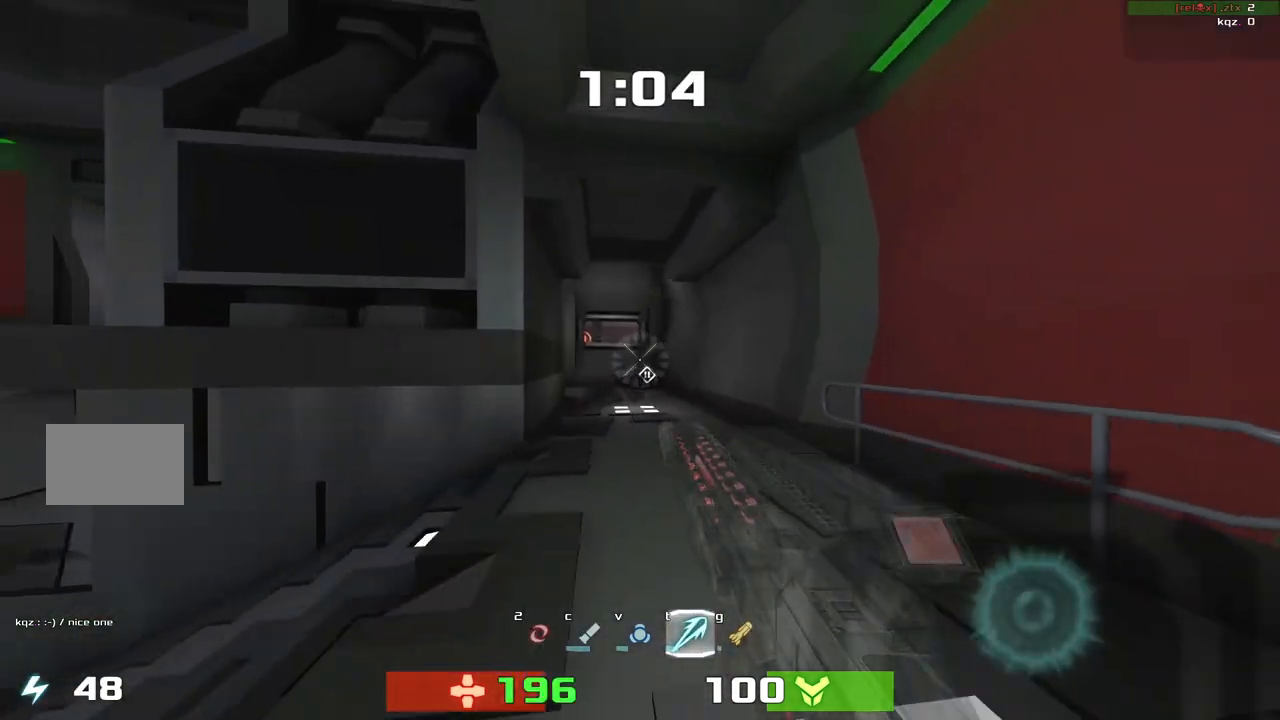
{"keys": [], "events": []}
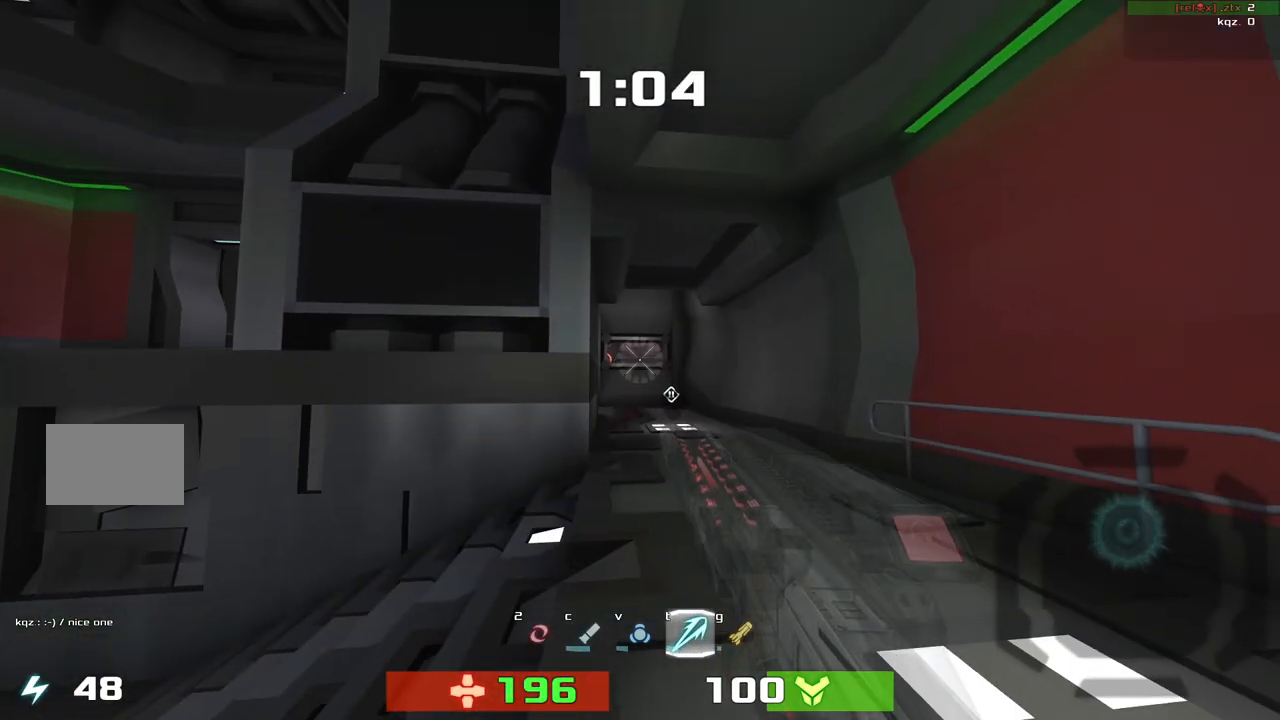
{"keys": ["left"], "events": [[167, "left", "down"]]}
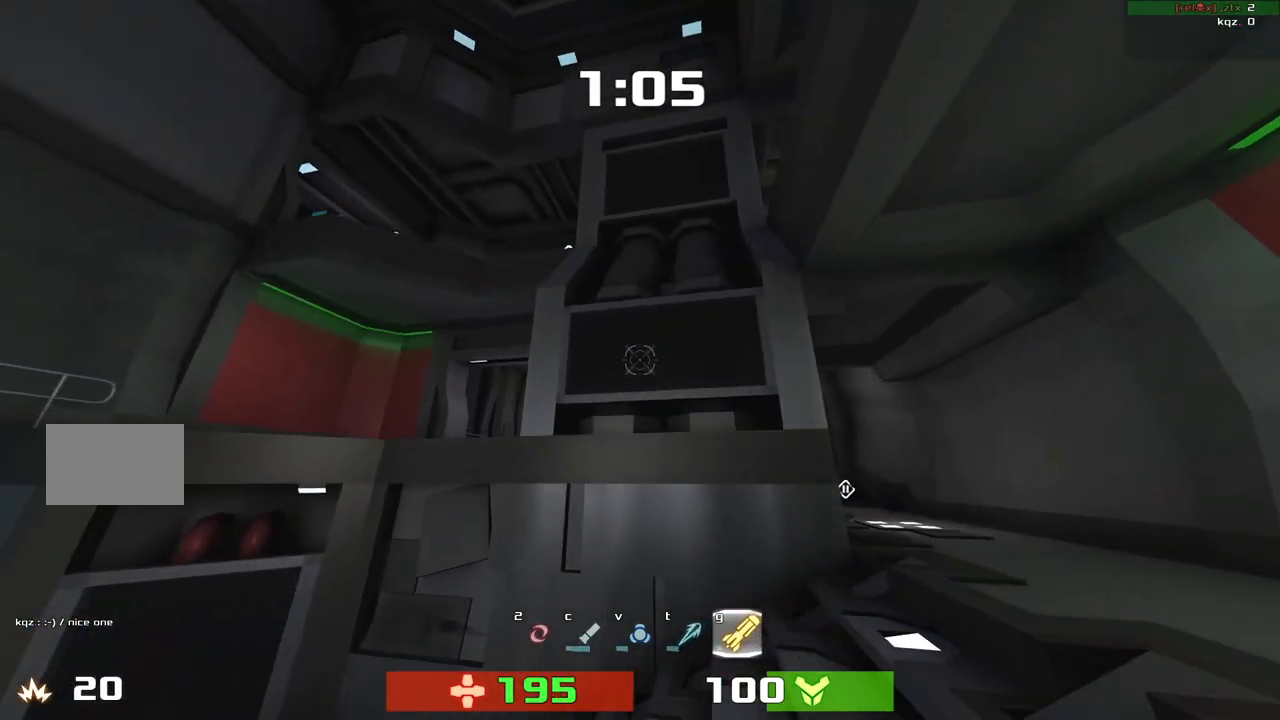
{"keys": ["left"], "events": []}
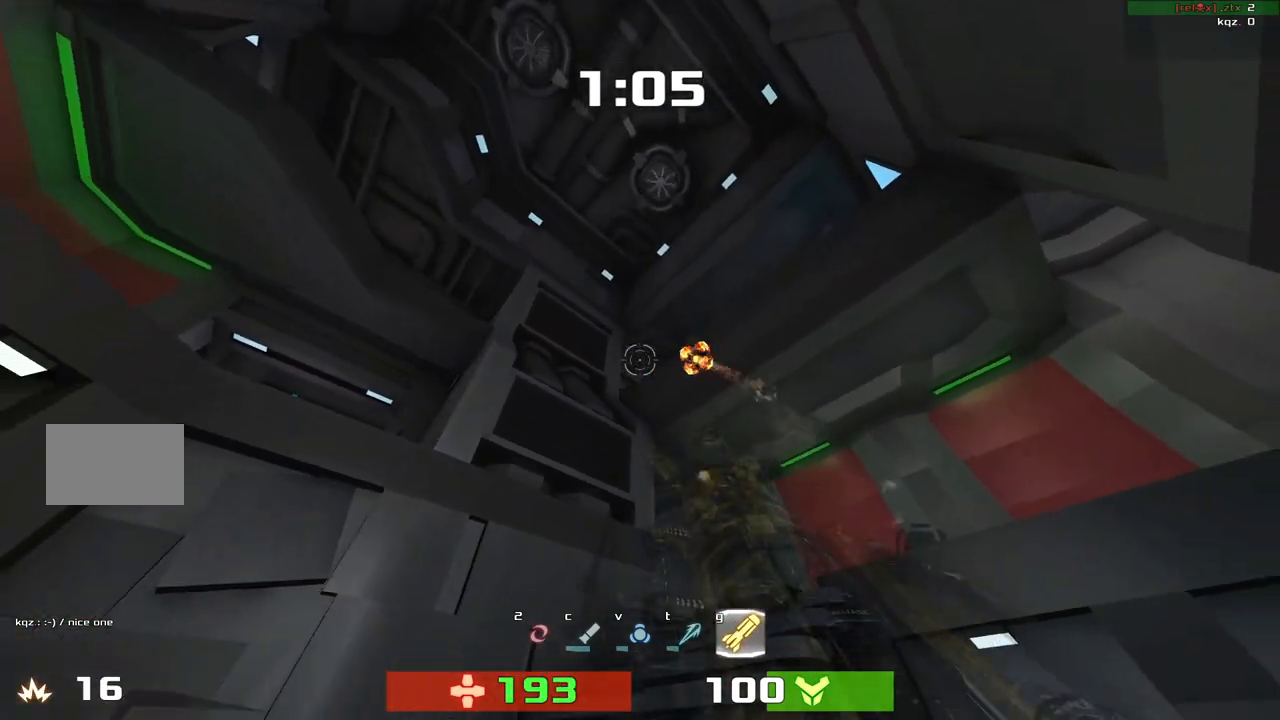
{"keys": ["down"]}
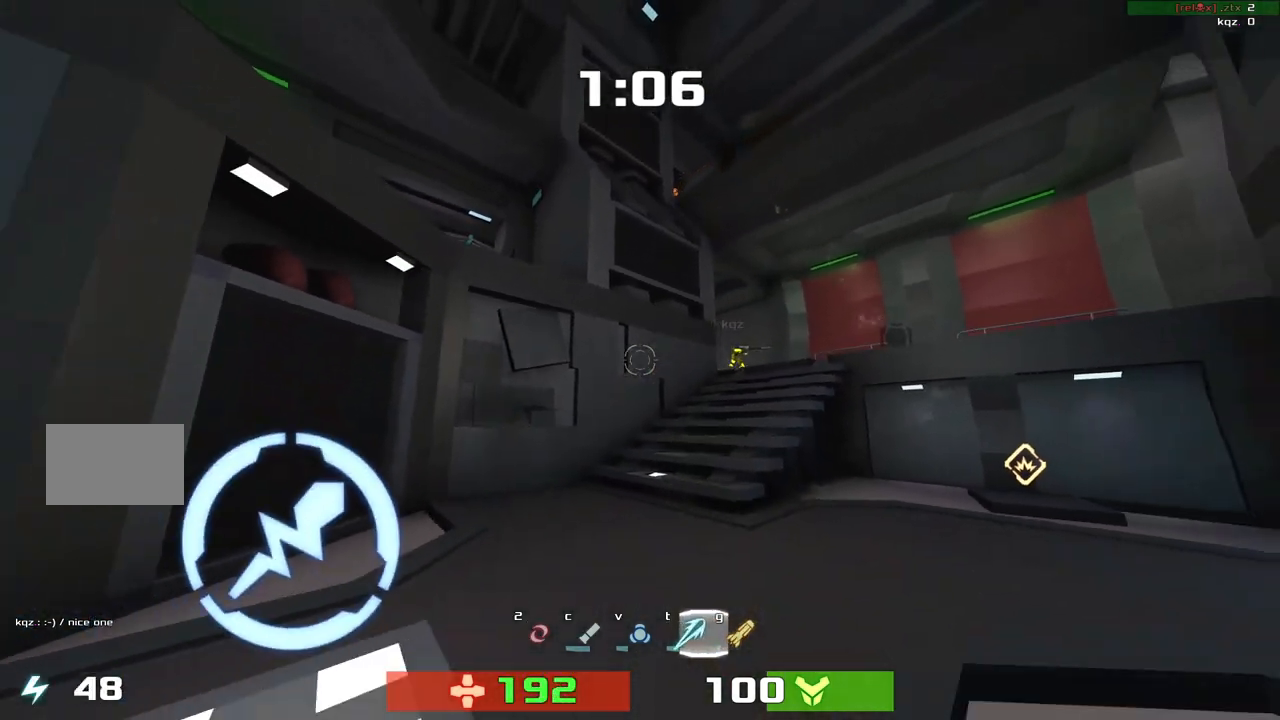
{"keys": ["up"]}
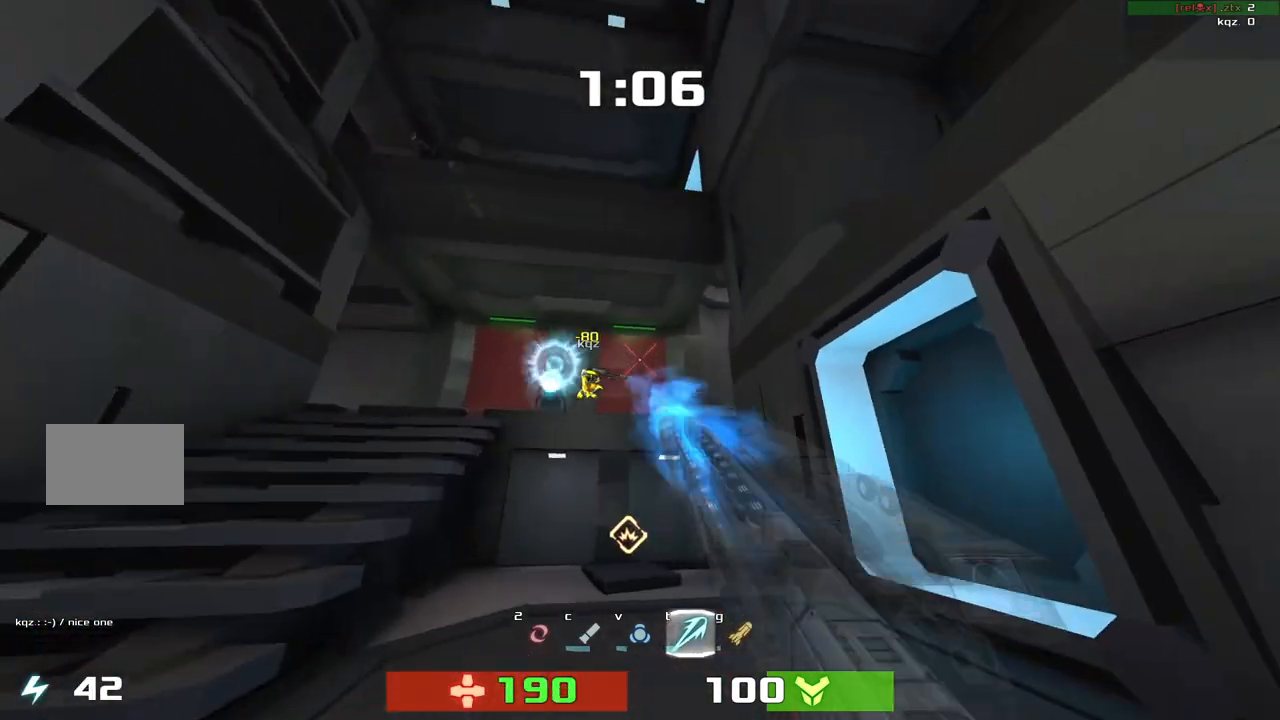
{"keys": ["left", "up"], "events": [[17, "left", "down"]]}
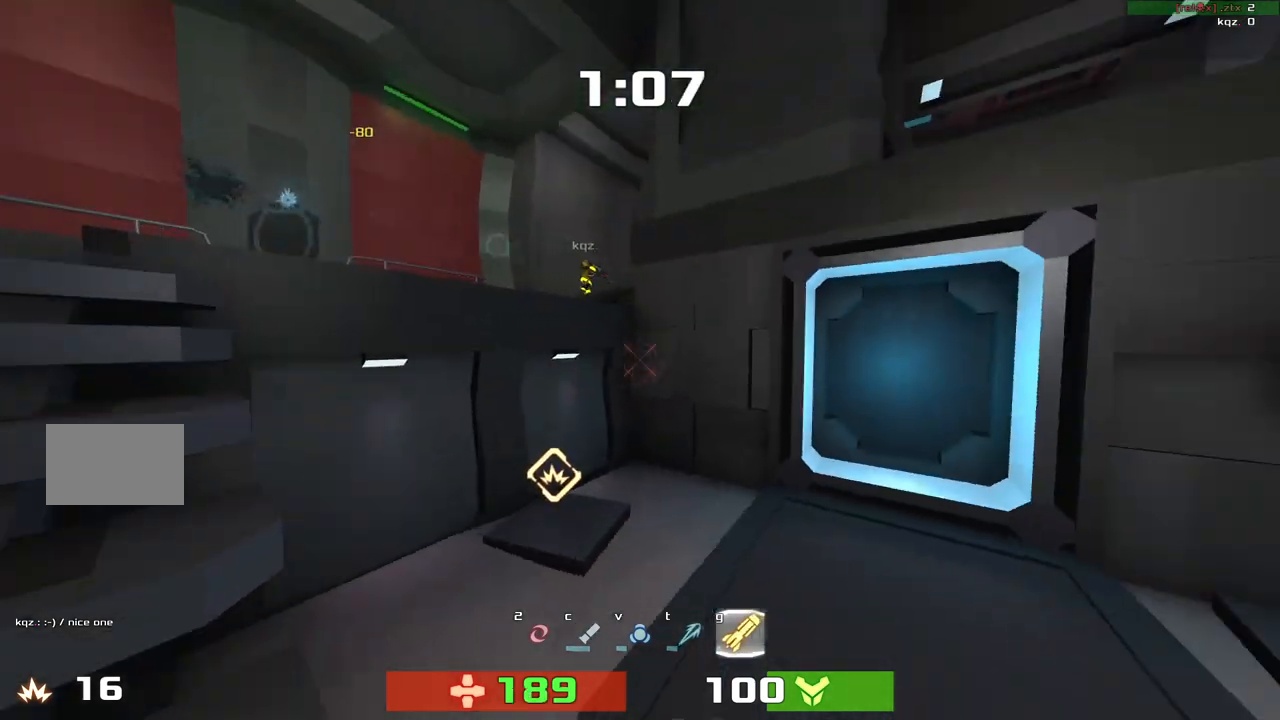
{"keys": ["left", "up"], "events": []}
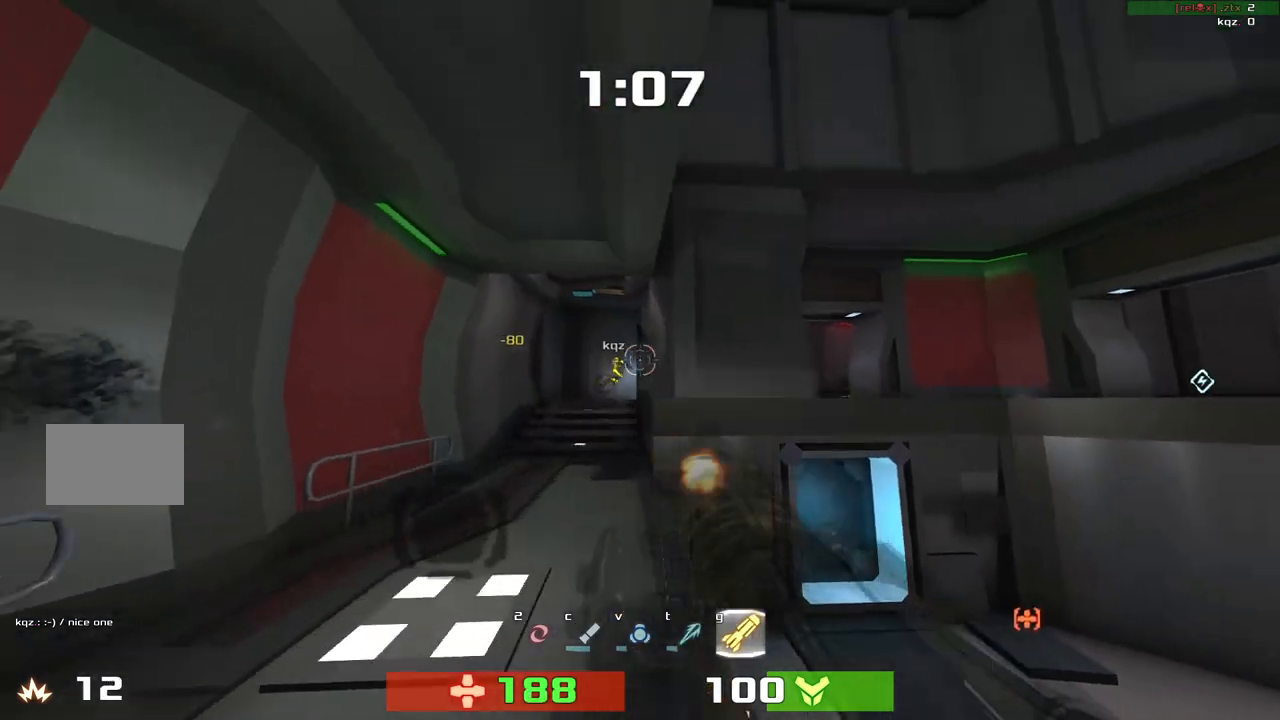
{"keys": [], "events": [[150, "left", "up"], [217, "up", "up"]]}
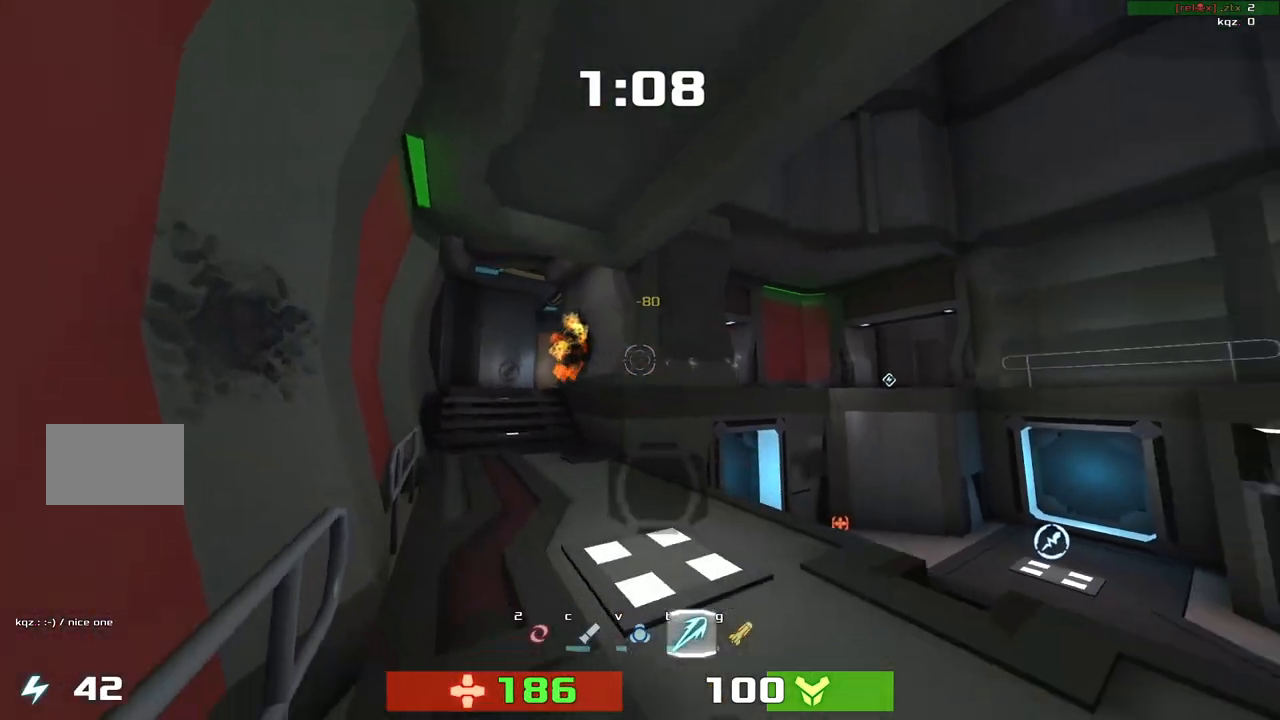
{"keys": ["left", "up"]}
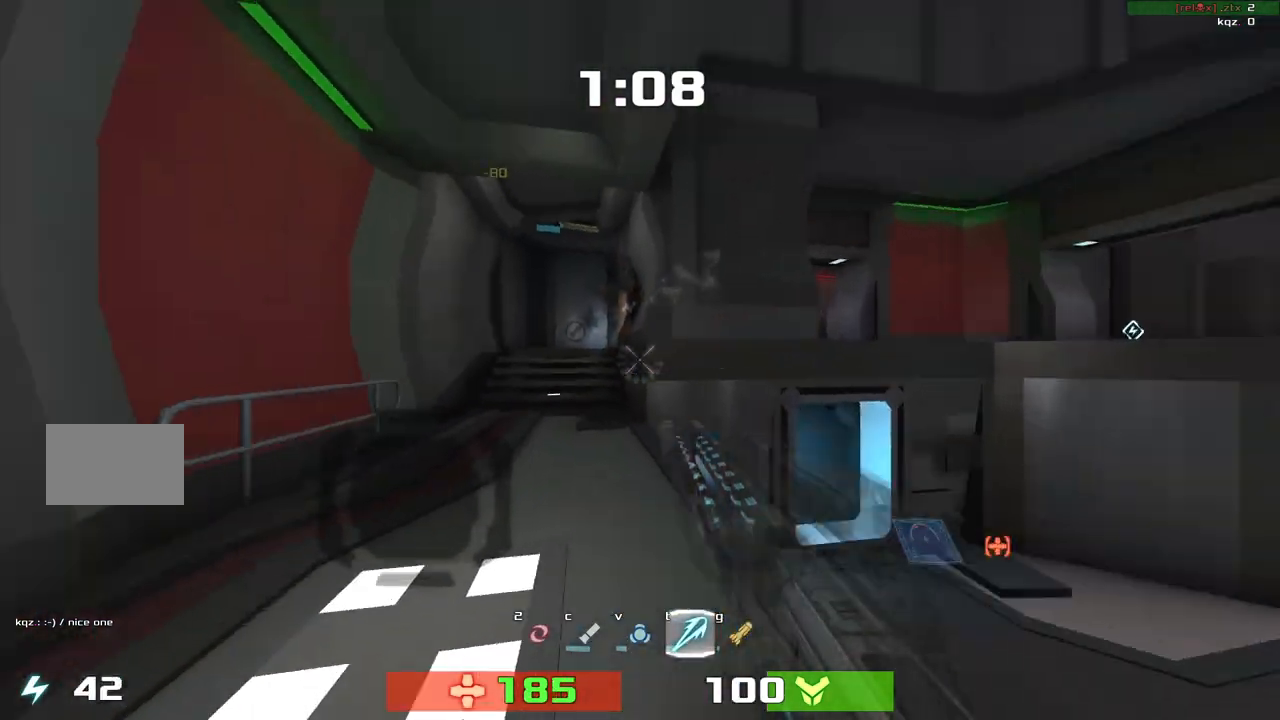
{"keys": ["right", "up"], "events": [[183, "left", "up"], [217, "right", "down"]]}
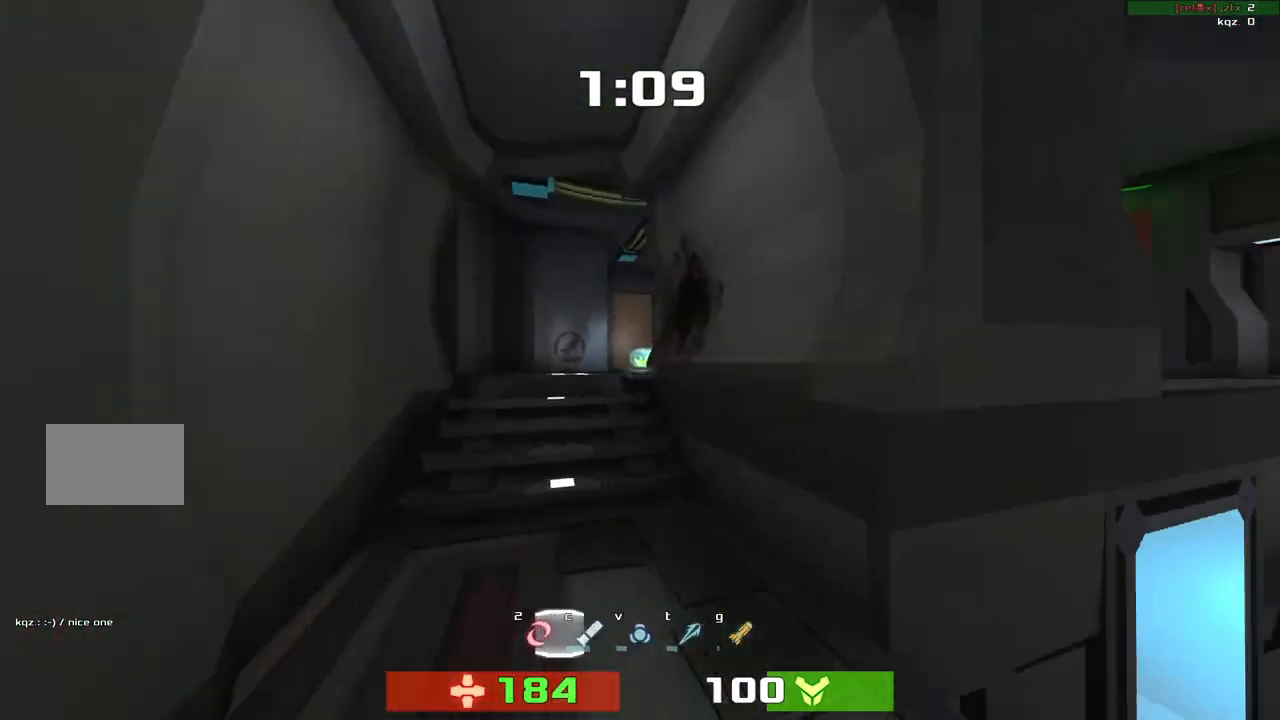
{"keys": []}
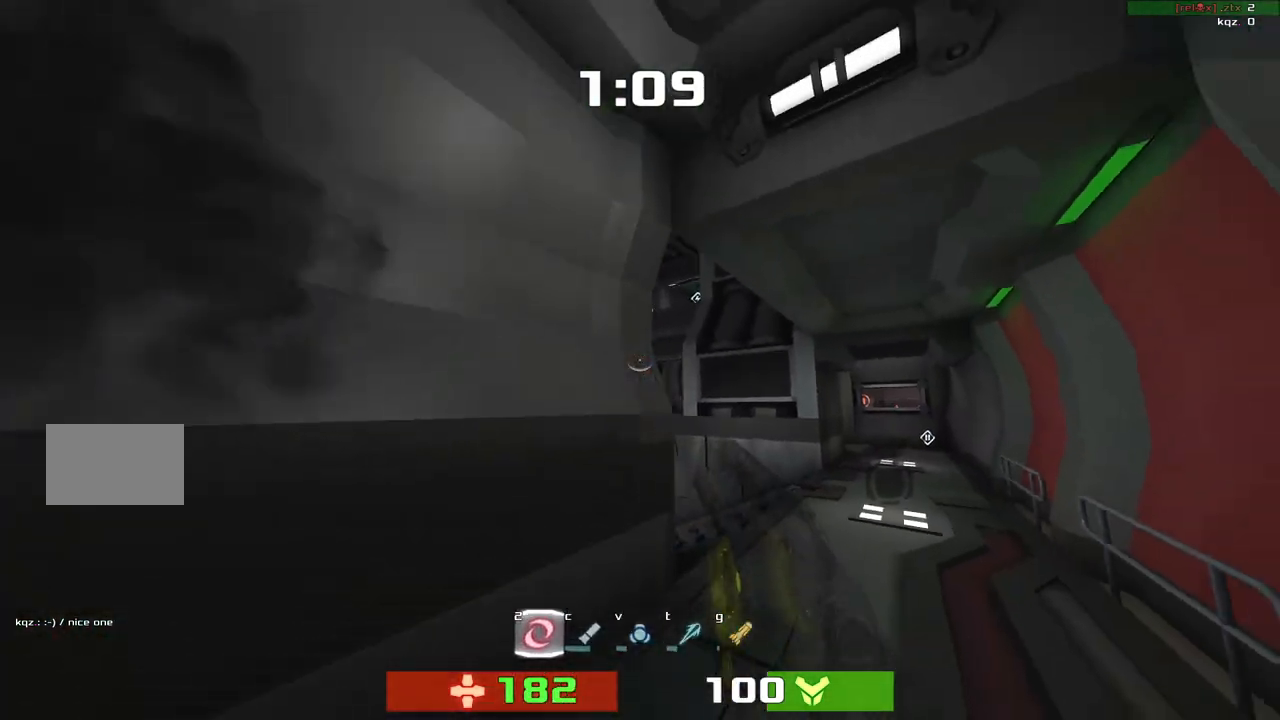
{"keys": ["left"]}
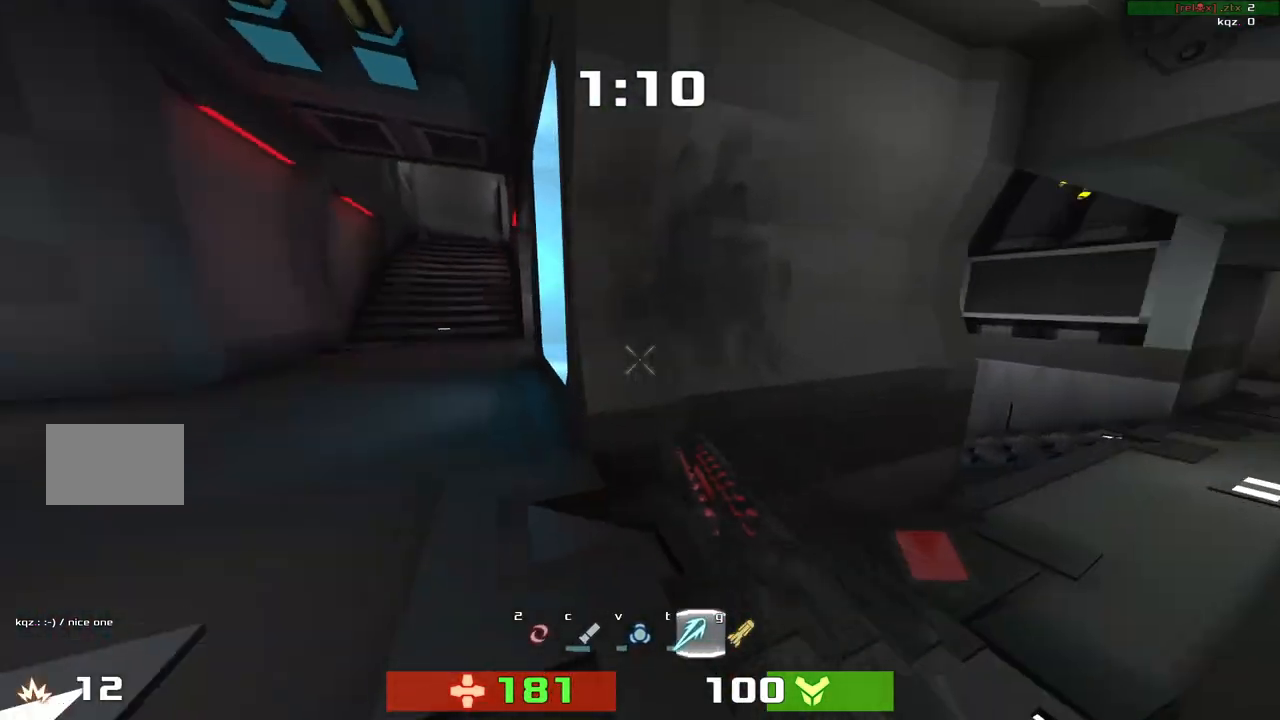
{"keys": ["left", "up"], "events": [[50, "up", "down"], [250, "left", "up"], [317, "left", "down"]]}
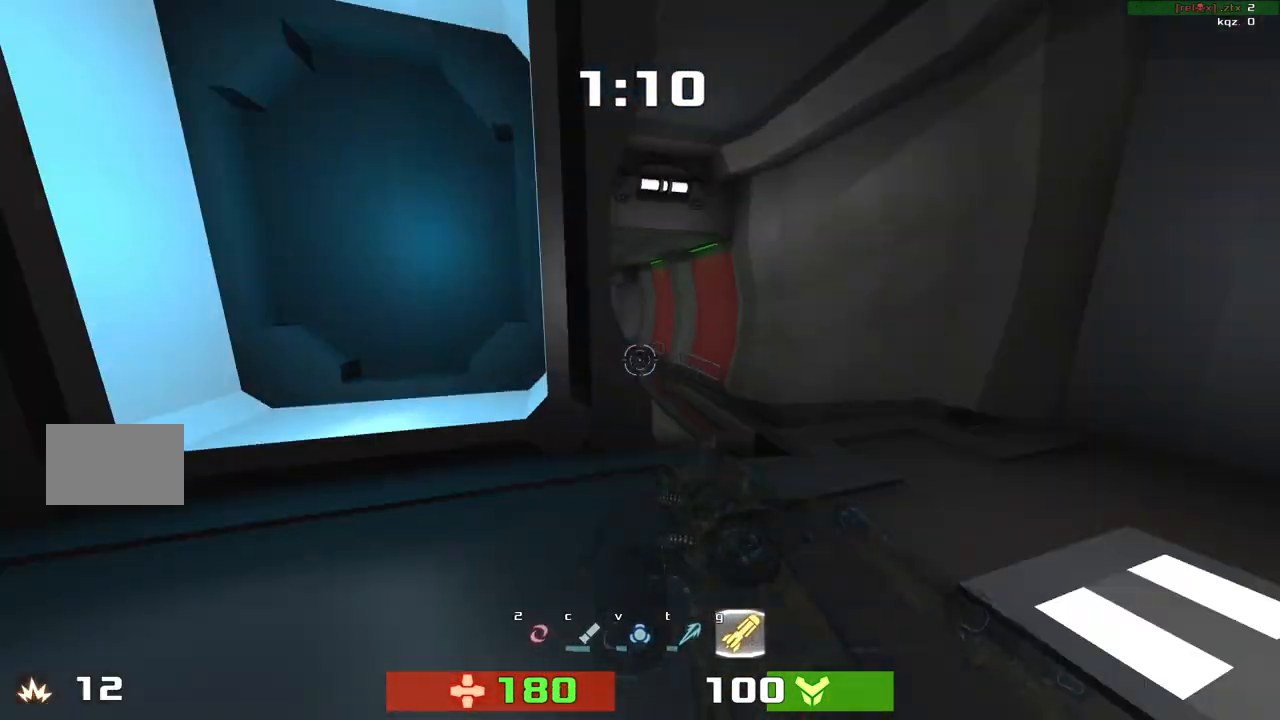
{"keys": ["down"]}
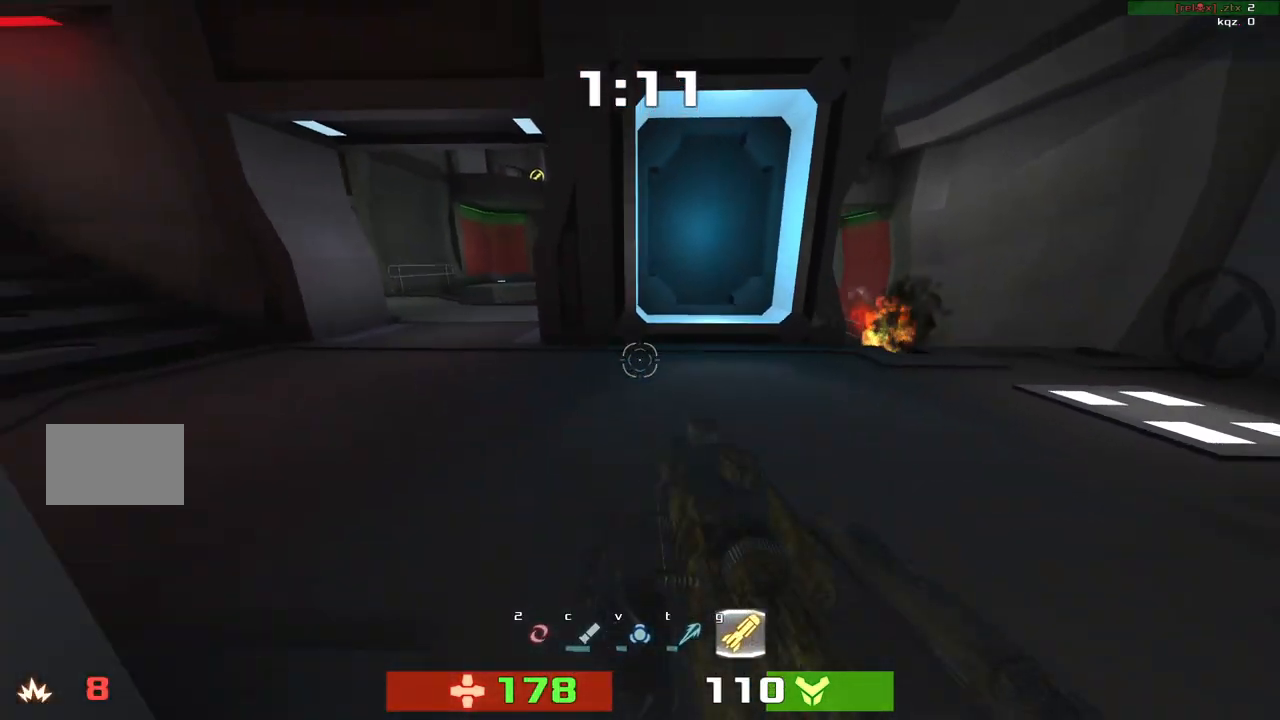
{"keys": ["right", "up"], "events": [[17, "left", "down"], [117, "down", "up"], [283, "left", "up"], [283, "up", "down"], [350, "right", "down"]]}